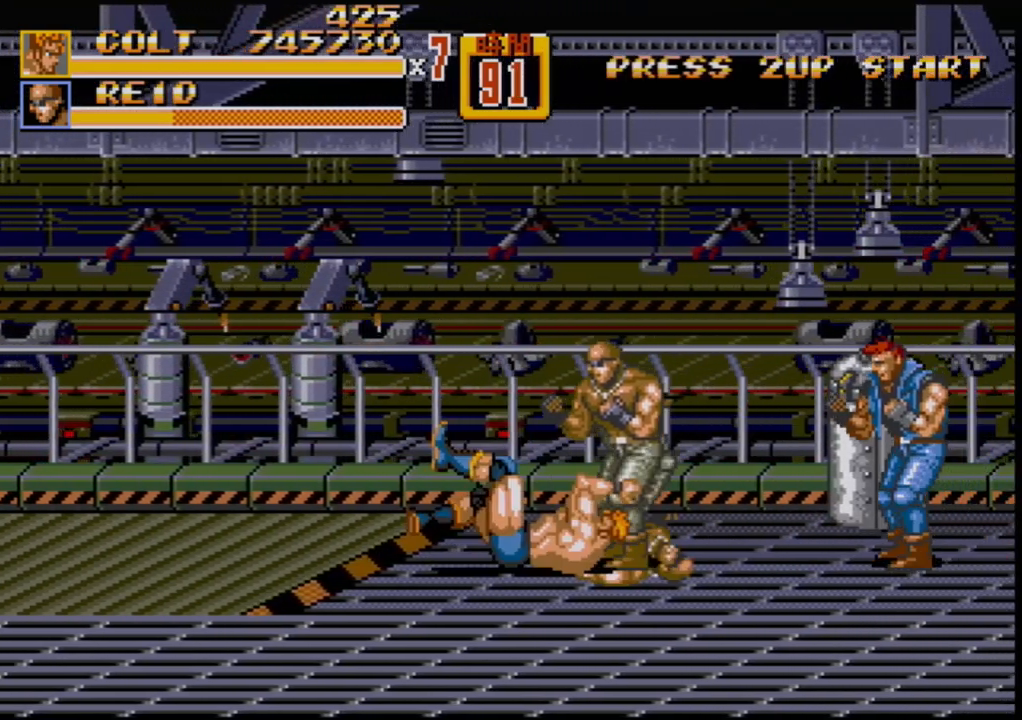
Gameplay with a controller (Xbox layout); each line is a JSON object with the inputs held at the frame after it. "events" lists button and stick changes between this image and that frame as [ms after this image, input, new state], when the widget could be followed in between. Not read: L1 L2 L3 R1 R2 R3.
{"buttons": ["B", "DPAD_RIGHT"], "events": [[400, "DPAD_RIGHT", "down"], [500, "B", "down"]]}
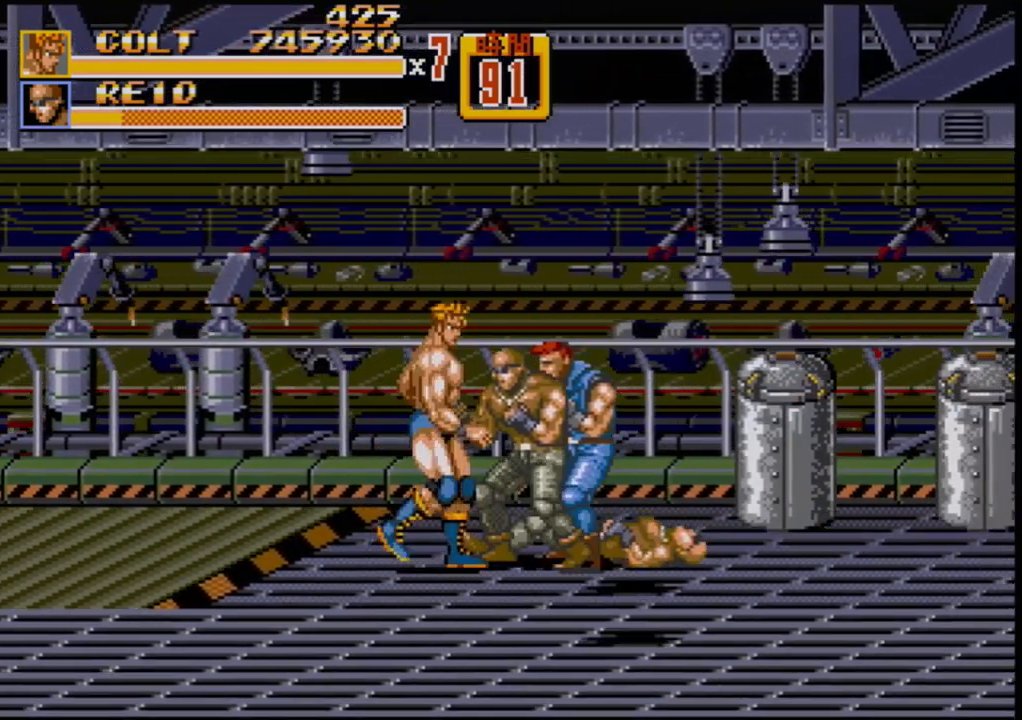
{"buttons": ["B"], "events": [[33, "B", "up"], [83, "B", "down"], [150, "B", "up"], [200, "B", "down"], [233, "DPAD_RIGHT", "up"], [283, "B", "up"], [317, "B", "down"], [383, "B", "up"], [467, "B", "down"]]}
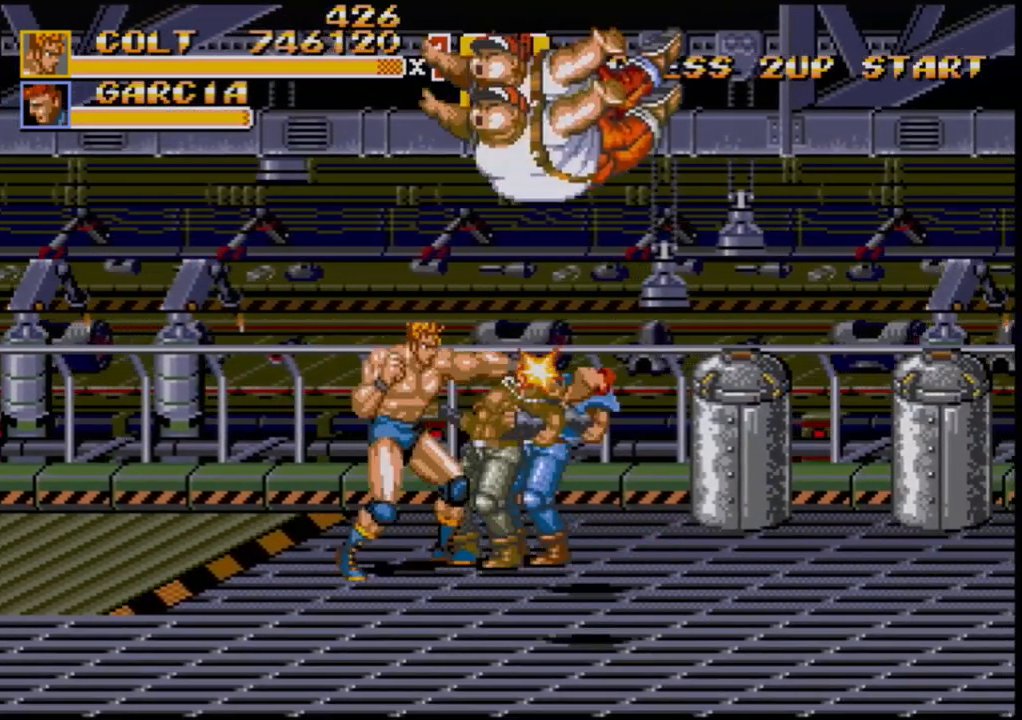
{"buttons": ["DPAD_RIGHT"], "events": [[17, "B", "up"], [100, "B", "down"], [167, "B", "up"], [217, "B", "down"], [267, "B", "up"], [317, "B", "down"], [367, "B", "up"], [483, "DPAD_RIGHT", "down"]]}
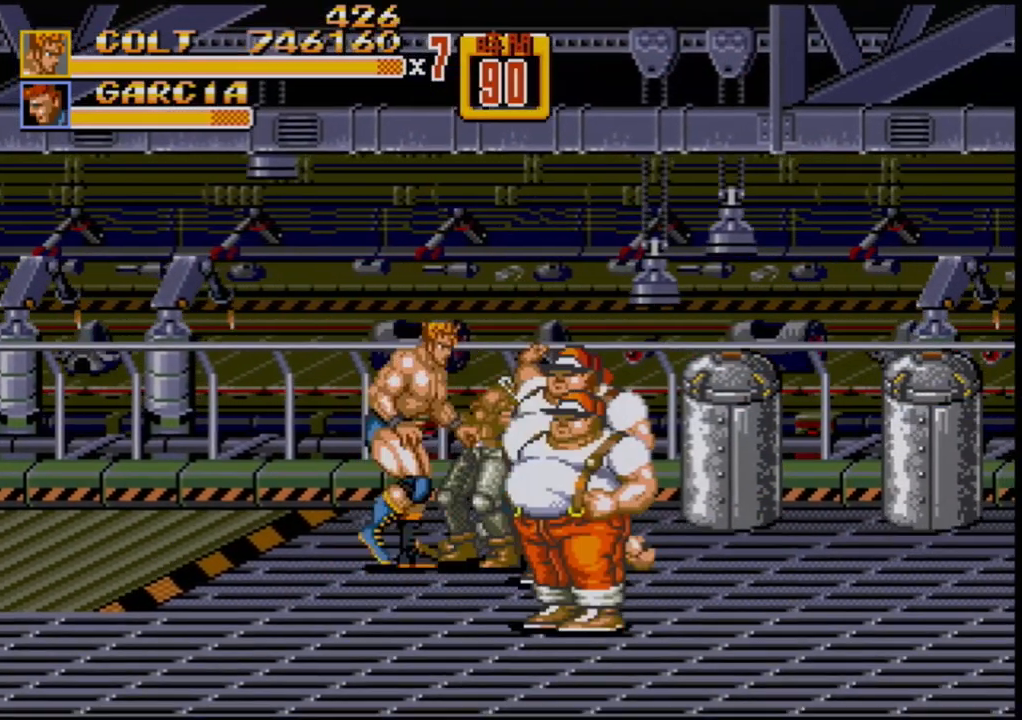
{"buttons": [], "events": [[33, "DPAD_RIGHT", "up"], [67, "DPAD_RIGHT", "down"], [100, "B", "down"], [133, "B", "up"], [217, "B", "down"], [217, "DPAD_RIGHT", "up"], [233, "B", "up"]]}
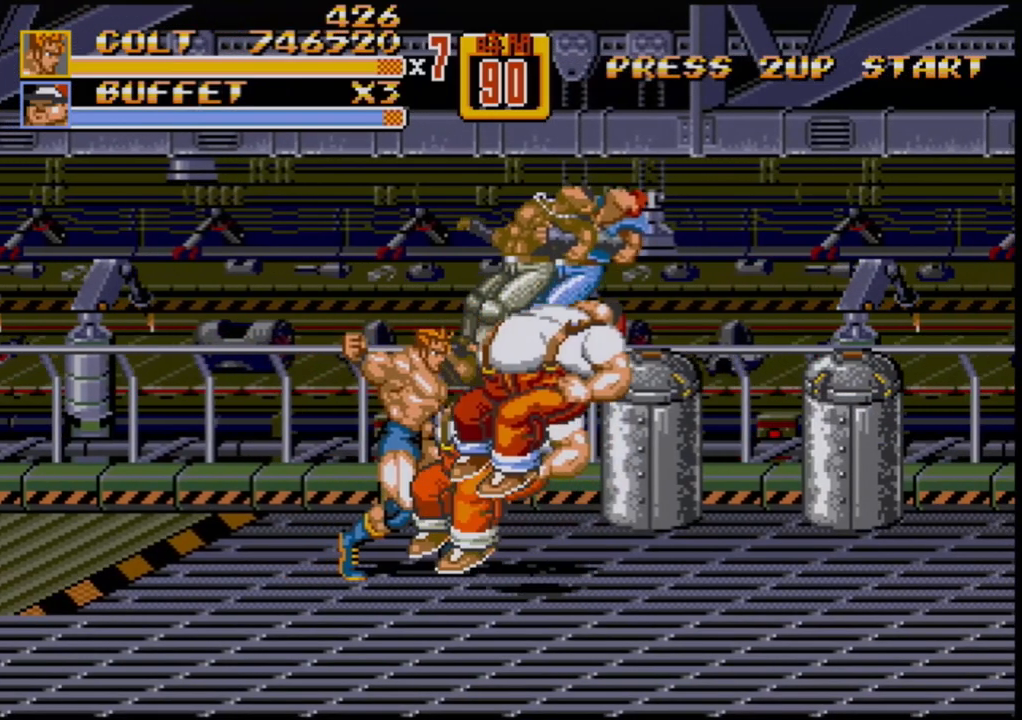
{"buttons": [], "events": []}
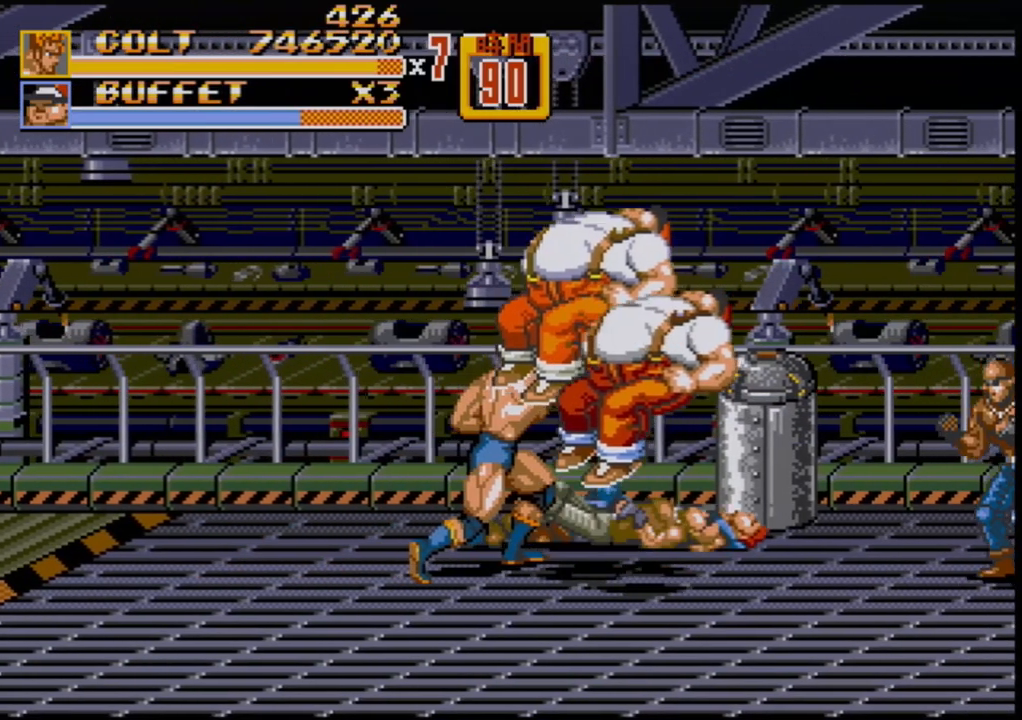
{"buttons": ["DPAD_RIGHT"], "events": [[500, "DPAD_RIGHT", "down"]]}
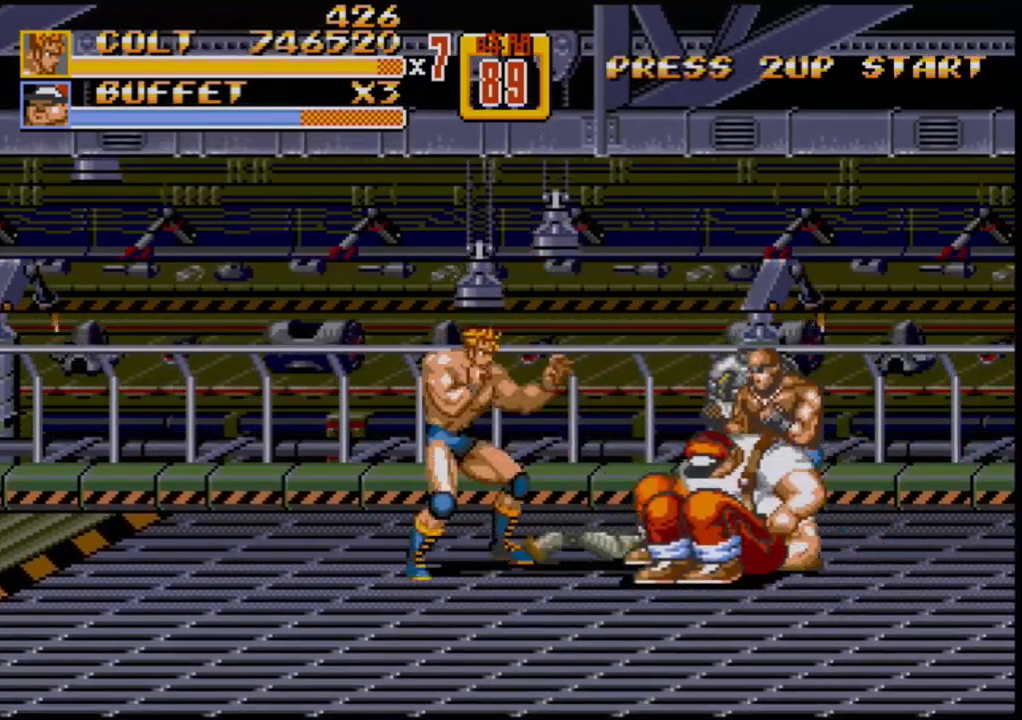
{"buttons": [], "events": [[50, "DPAD_RIGHT", "up"], [67, "DPAD_RIGHT", "down"], [100, "B", "down"], [167, "B", "up"], [217, "DPAD_RIGHT", "up"], [417, "DPAD_LEFT", "down"], [500, "DPAD_LEFT", "up"]]}
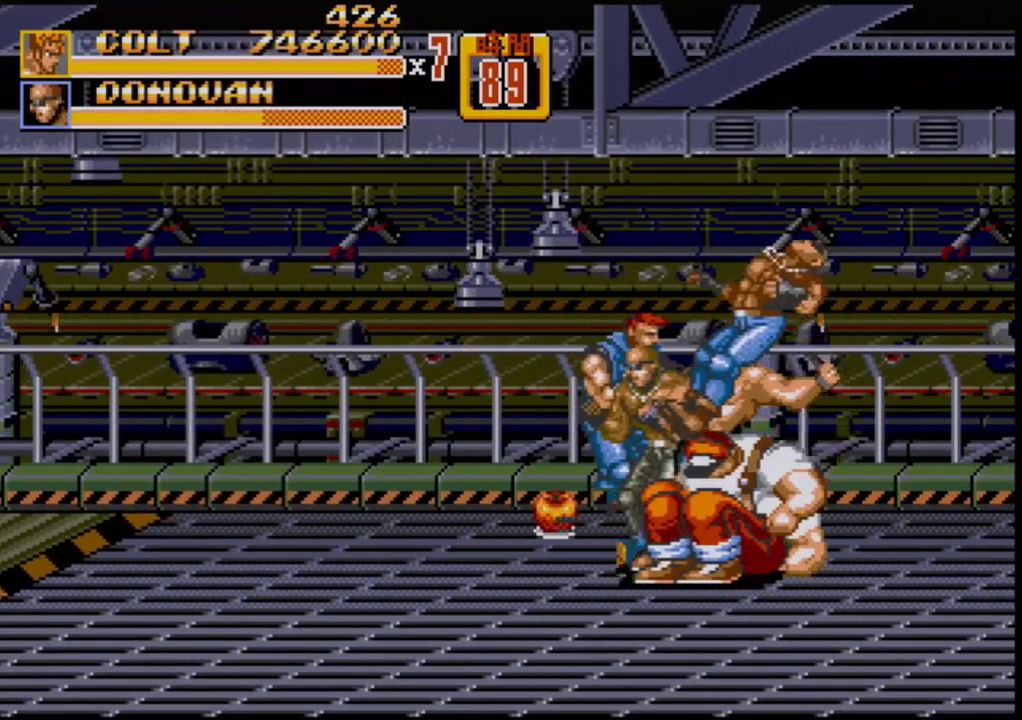
{"buttons": ["DPAD_DOWN"], "events": [[400, "DPAD_DOWN", "down"]]}
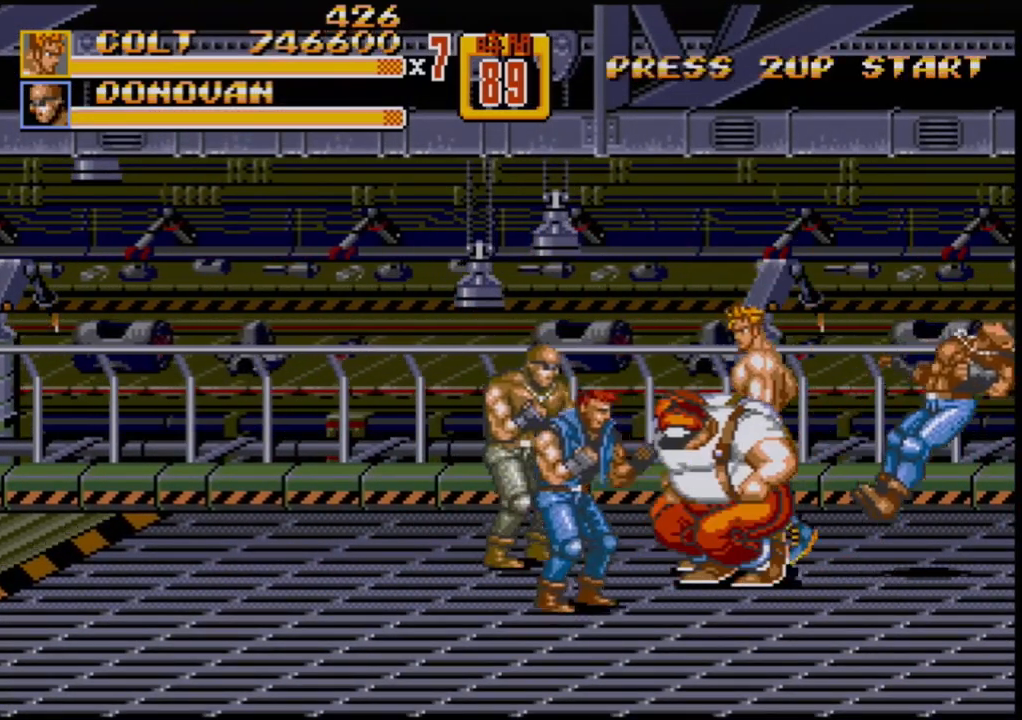
{"buttons": [], "events": [[17, "DPAD_LEFT", "down"], [167, "B", "down"], [167, "DPAD_DOWN", "up"], [200, "DPAD_LEFT", "up"], [233, "B", "up"], [283, "B", "down"], [317, "B", "up"], [400, "B", "down"], [483, "B", "up"]]}
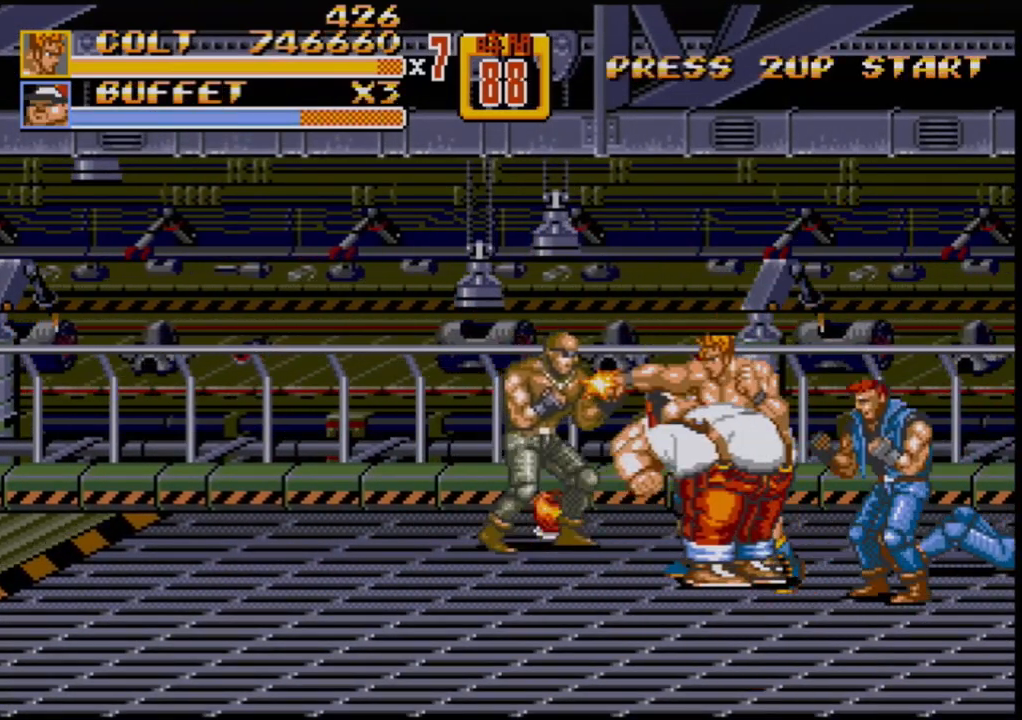
{"buttons": [], "events": [[33, "B", "down"], [67, "B", "up"], [267, "A", "down"], [300, "A", "up"], [350, "A", "down"], [400, "A", "up"]]}
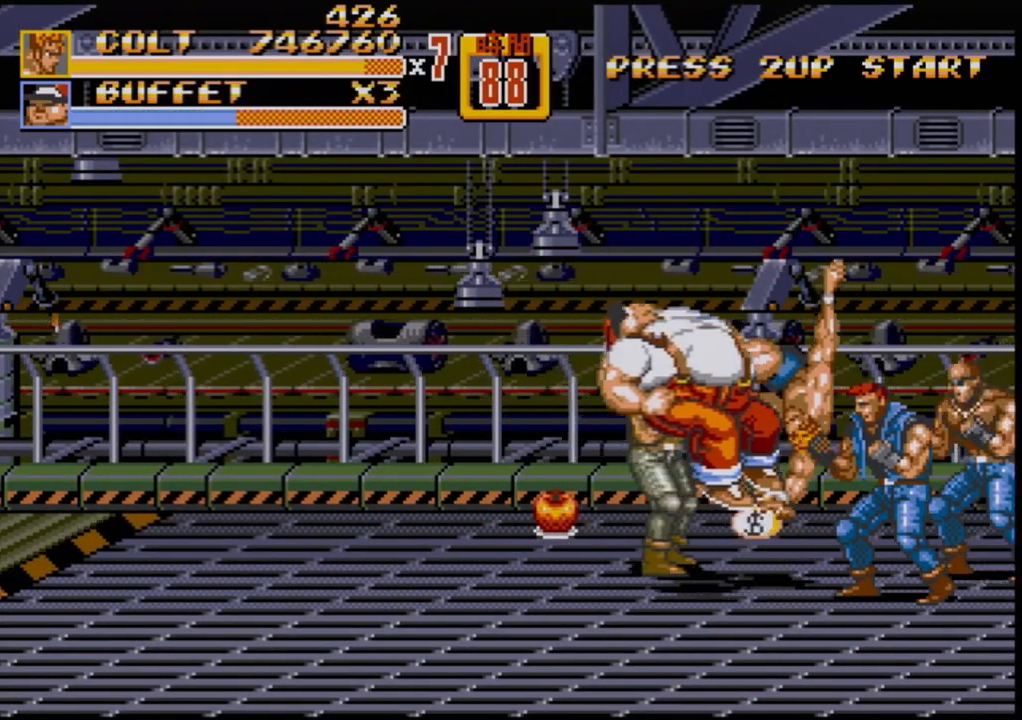
{"buttons": [], "events": []}
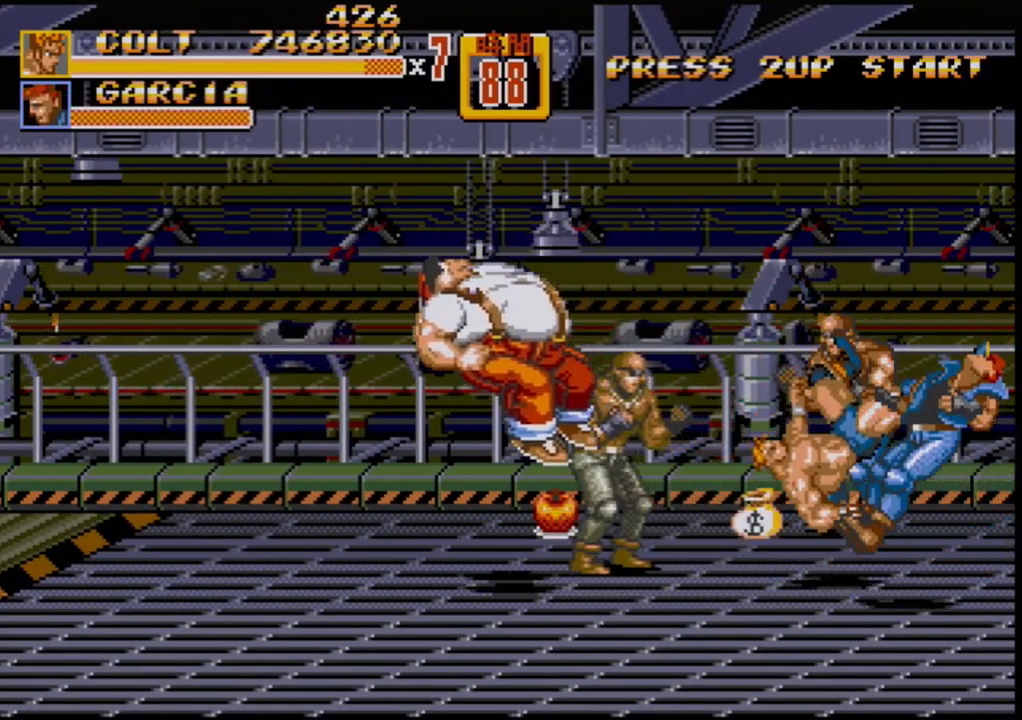
{"buttons": ["DPAD_UP", "DPAD_LEFT"], "events": [[317, "DPAD_UP", "down"], [400, "DPAD_LEFT", "down"]]}
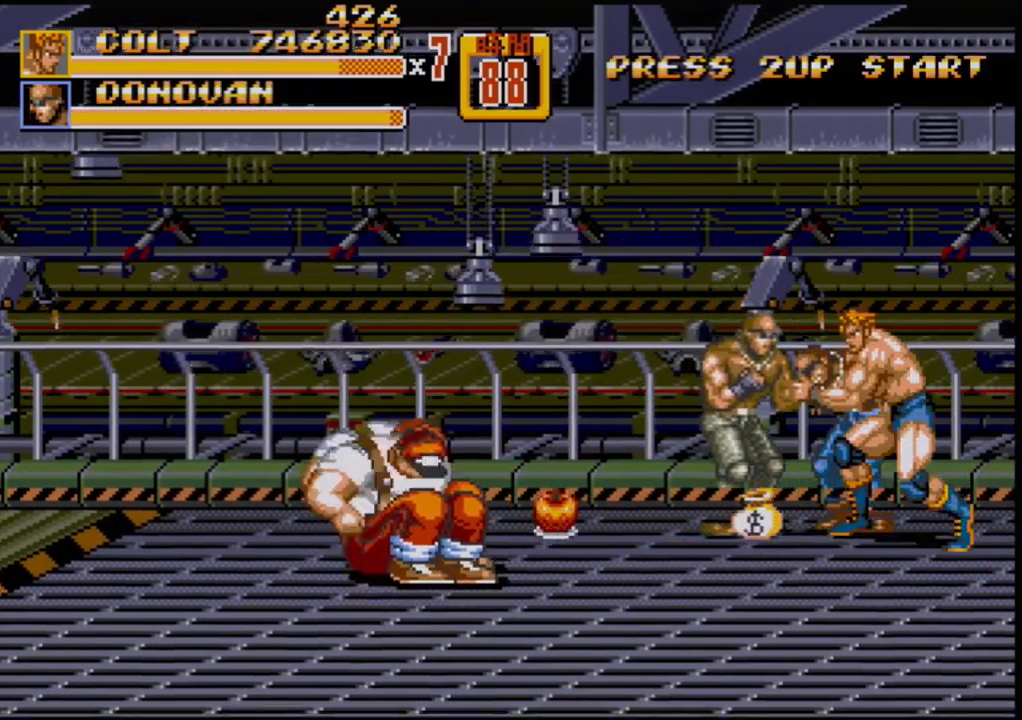
{"buttons": [], "events": [[67, "DPAD_LEFT", "up"], [117, "DPAD_UP", "up"], [133, "B", "down"], [217, "B", "up"], [283, "B", "down"], [333, "B", "up"]]}
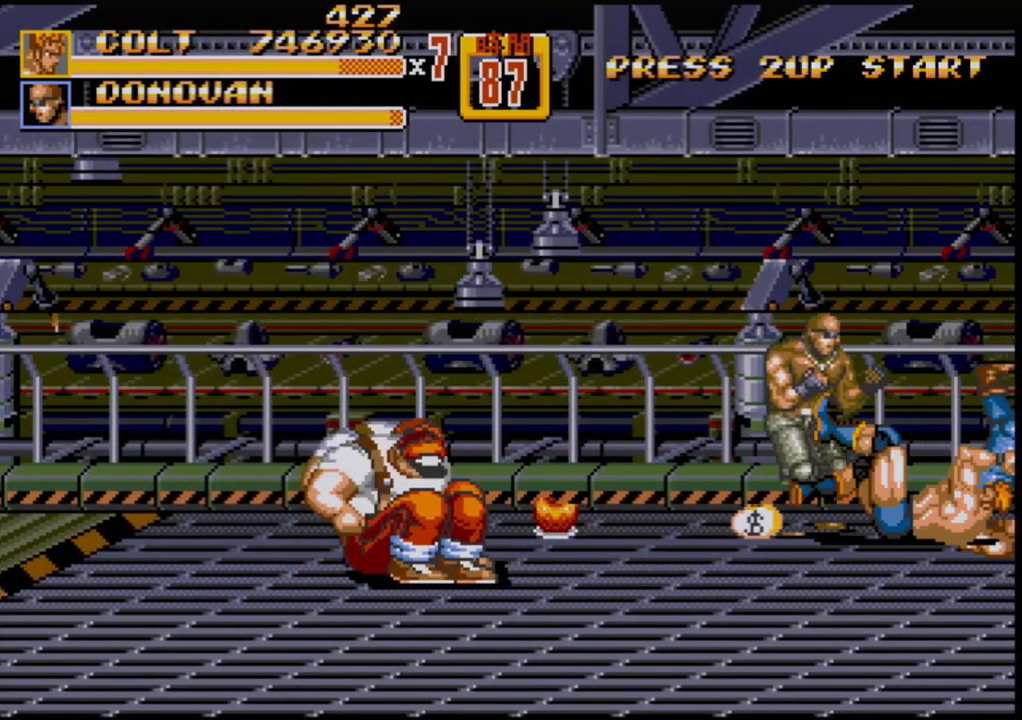
{"buttons": [], "events": [[450, "DPAD_LEFT", "down"], [483, "DPAD_LEFT", "up"]]}
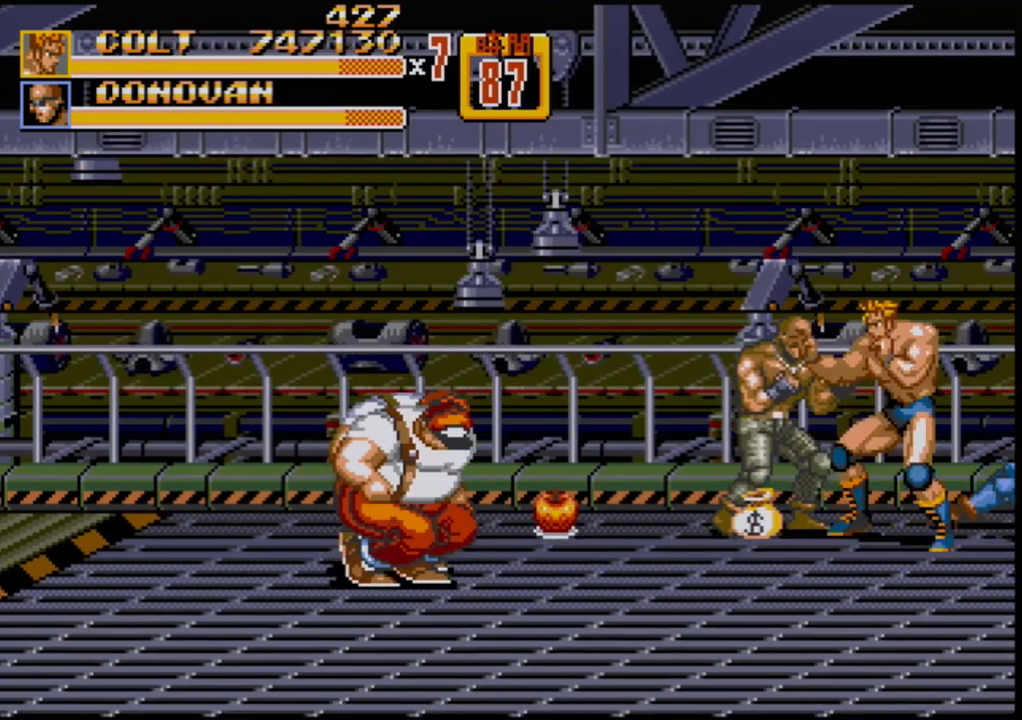
{"buttons": ["DPAD_LEFT"], "events": [[83, "DPAD_LEFT", "down"]]}
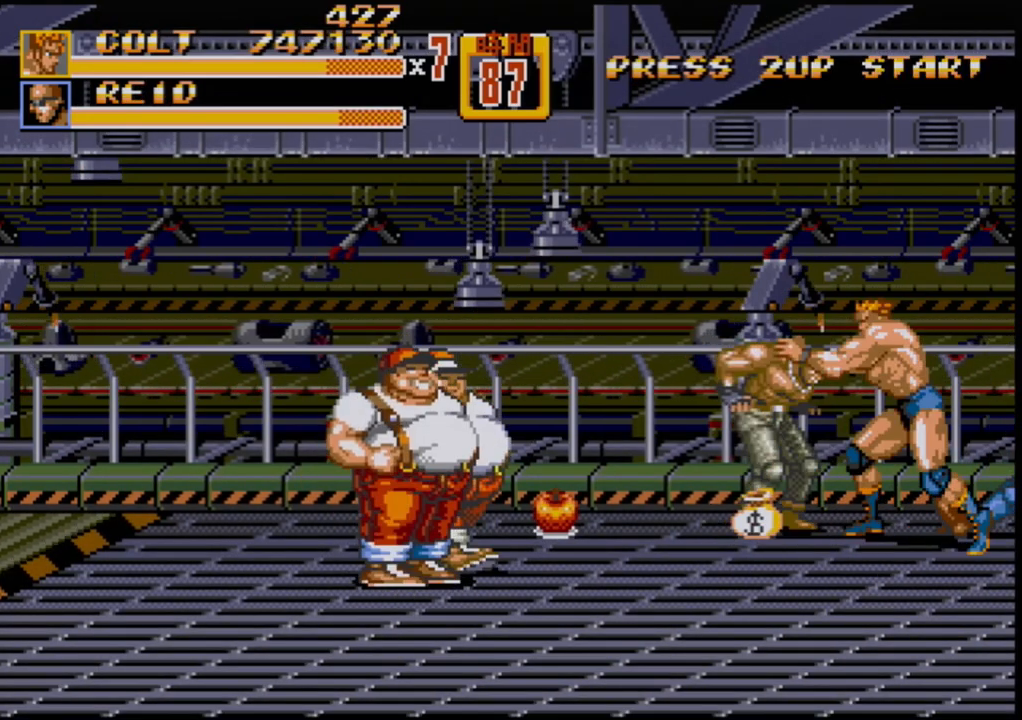
{"buttons": [], "events": [[100, "DPAD_LEFT", "up"], [117, "DPAD_RIGHT", "down"], [150, "B", "down"], [333, "B", "up"], [417, "DPAD_RIGHT", "up"]]}
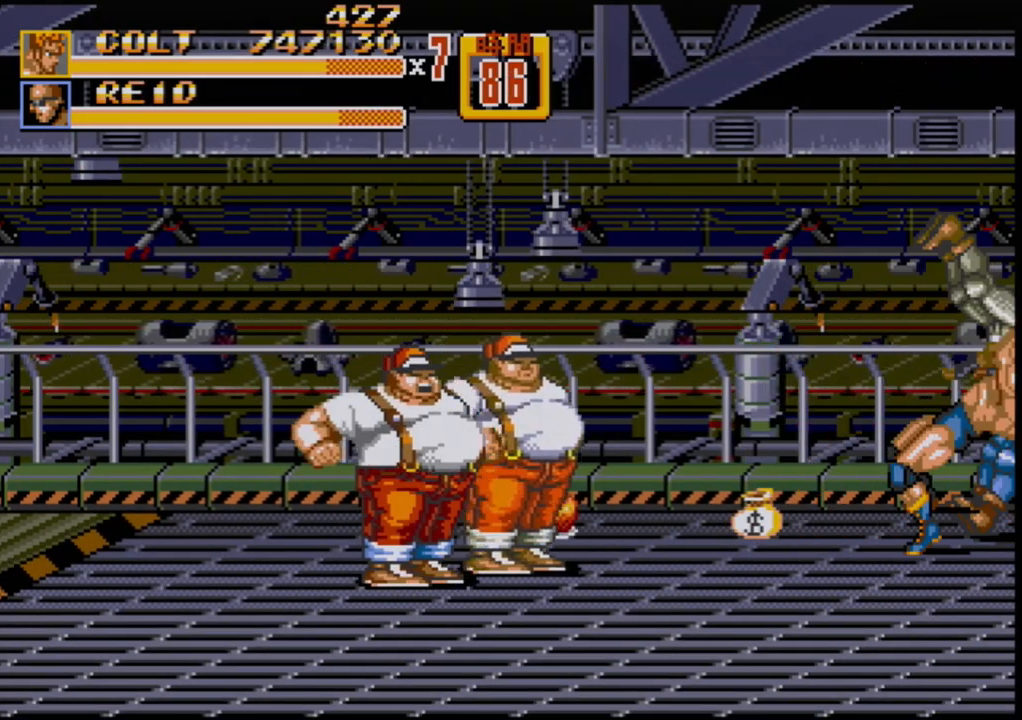
{"buttons": [], "events": []}
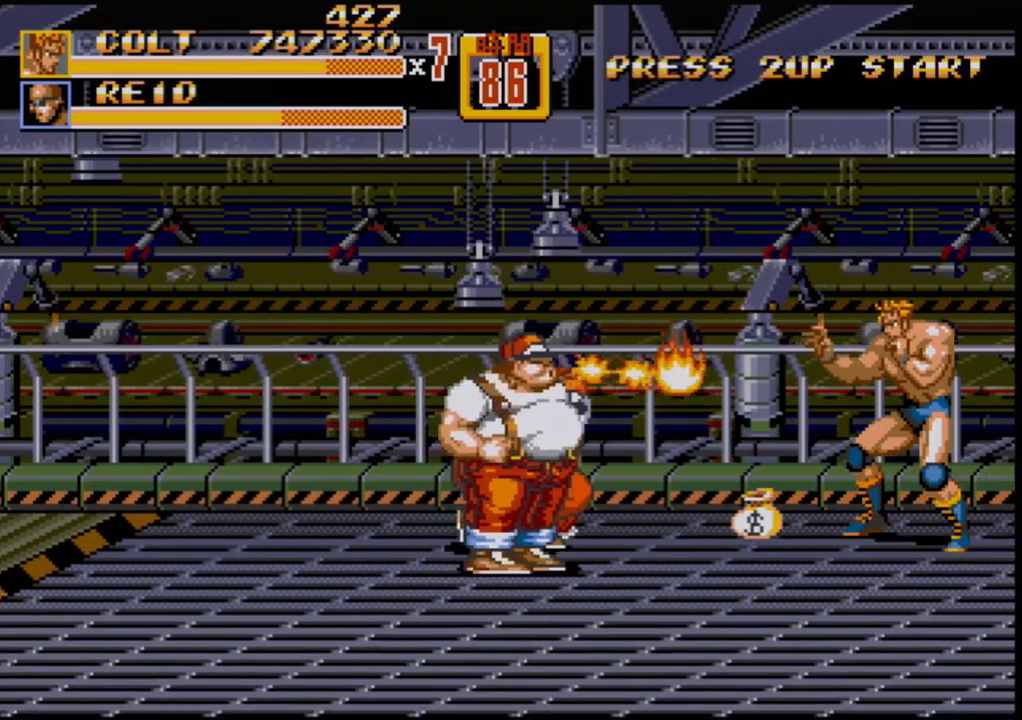
{"buttons": [], "events": [[233, "A", "down"], [300, "A", "up"]]}
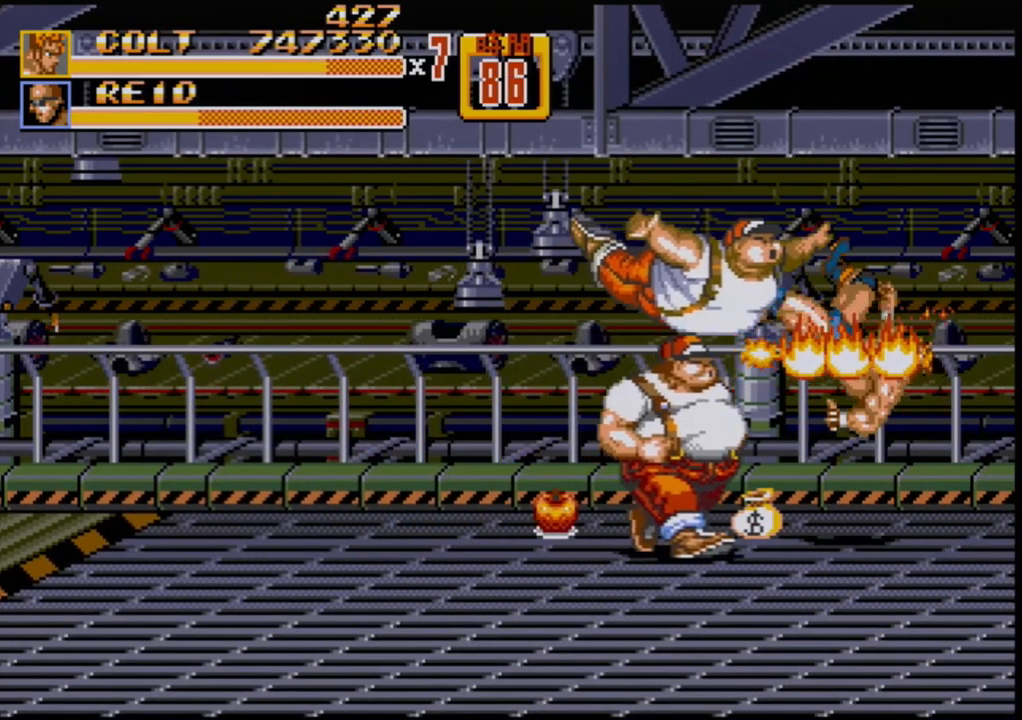
{"buttons": [], "events": []}
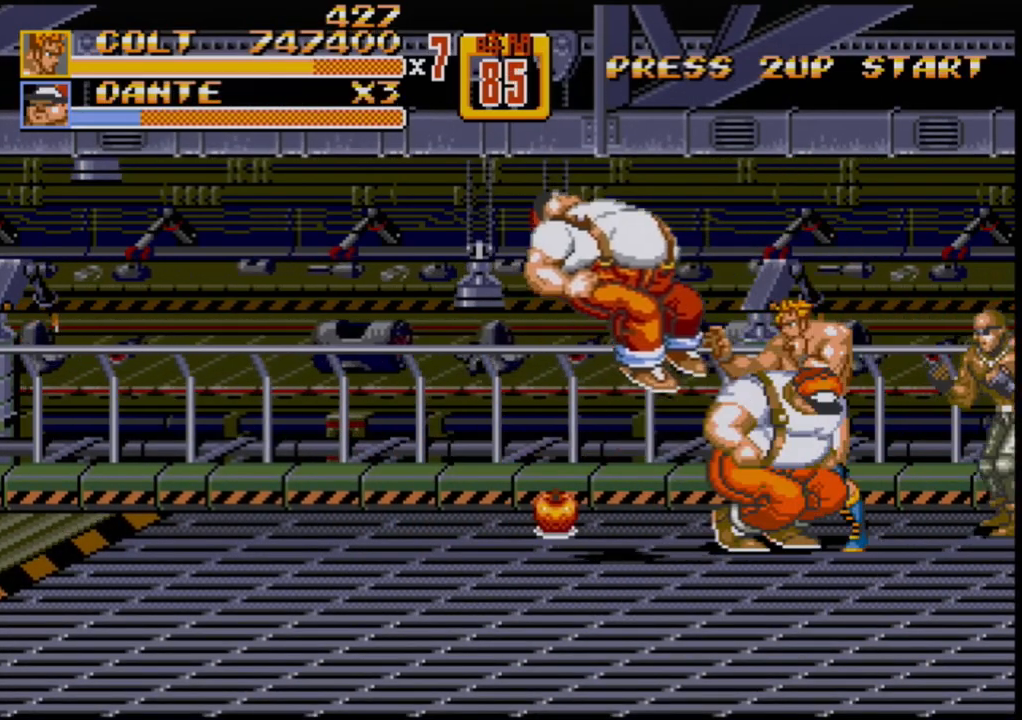
{"buttons": []}
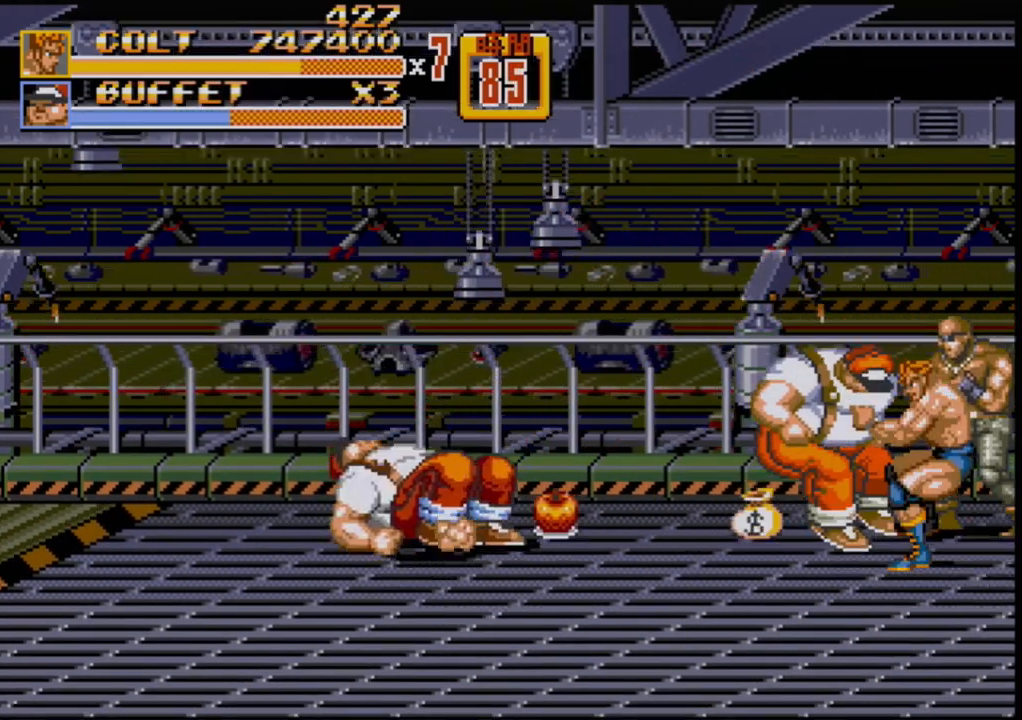
{"buttons": [], "events": []}
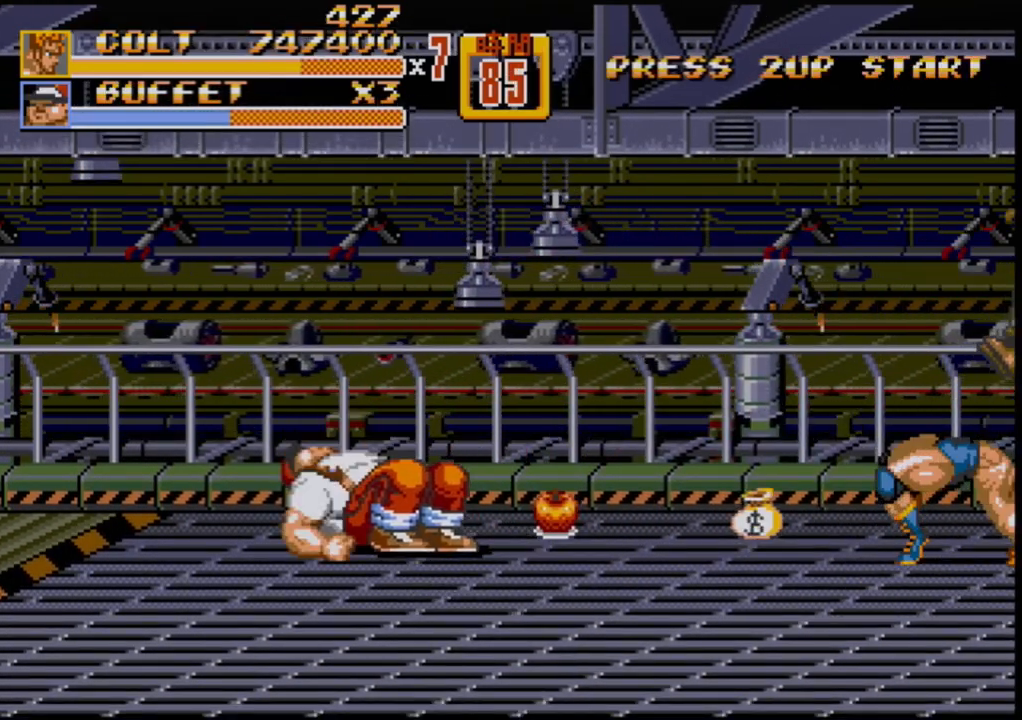
{"buttons": ["DPAD_LEFT"], "events": [[200, "DPAD_LEFT", "down"], [267, "DPAD_LEFT", "up"], [317, "DPAD_LEFT", "down"]]}
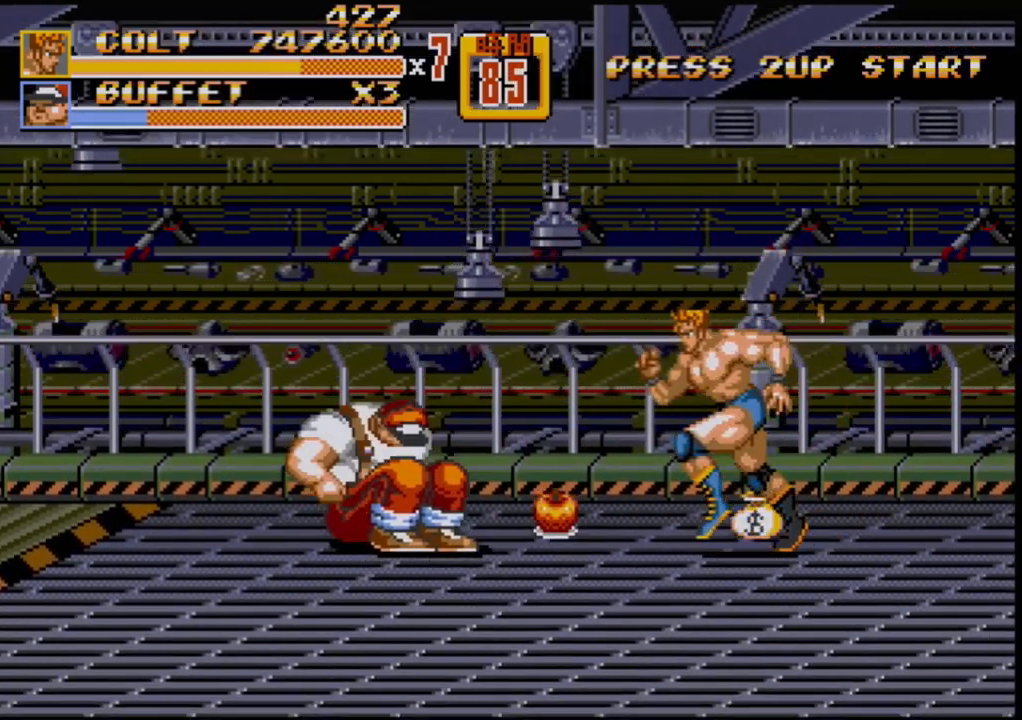
{"buttons": ["DPAD_LEFT"], "events": []}
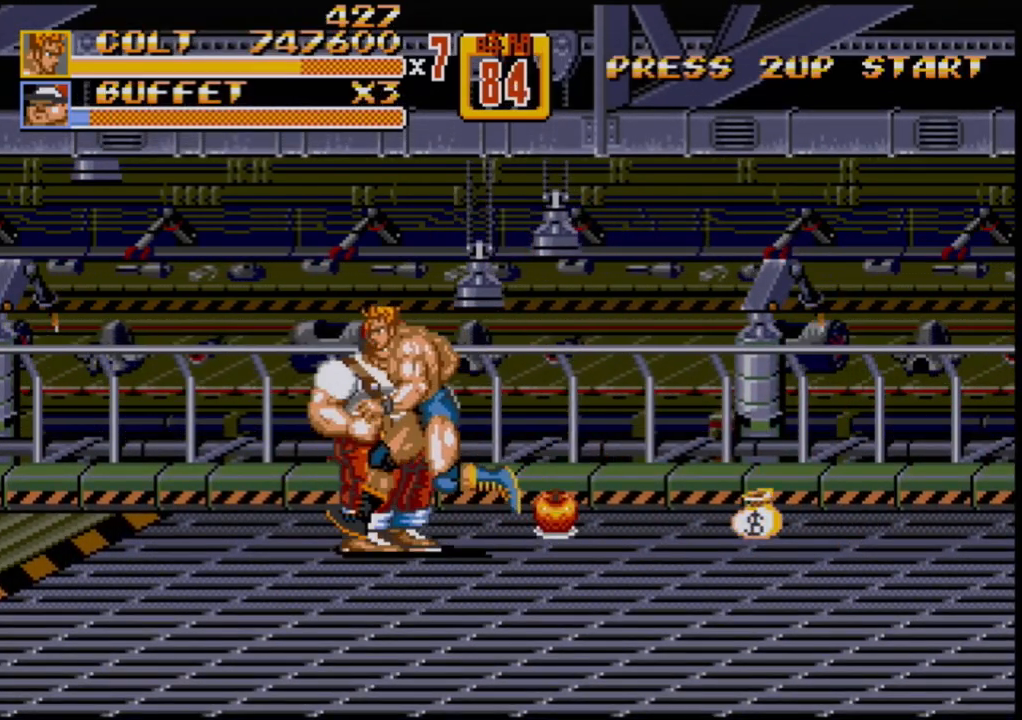
{"buttons": [], "events": [[150, "DPAD_LEFT", "up"], [167, "DPAD_RIGHT", "down"], [267, "B", "down"], [367, "B", "up"], [450, "DPAD_RIGHT", "up"]]}
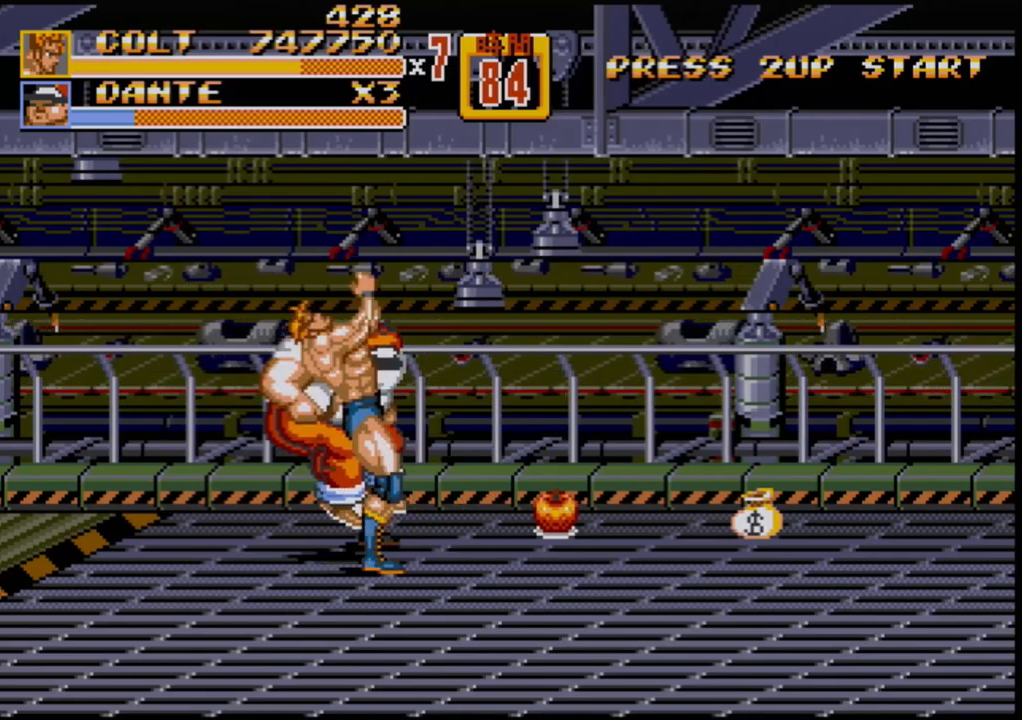
{"buttons": [], "events": []}
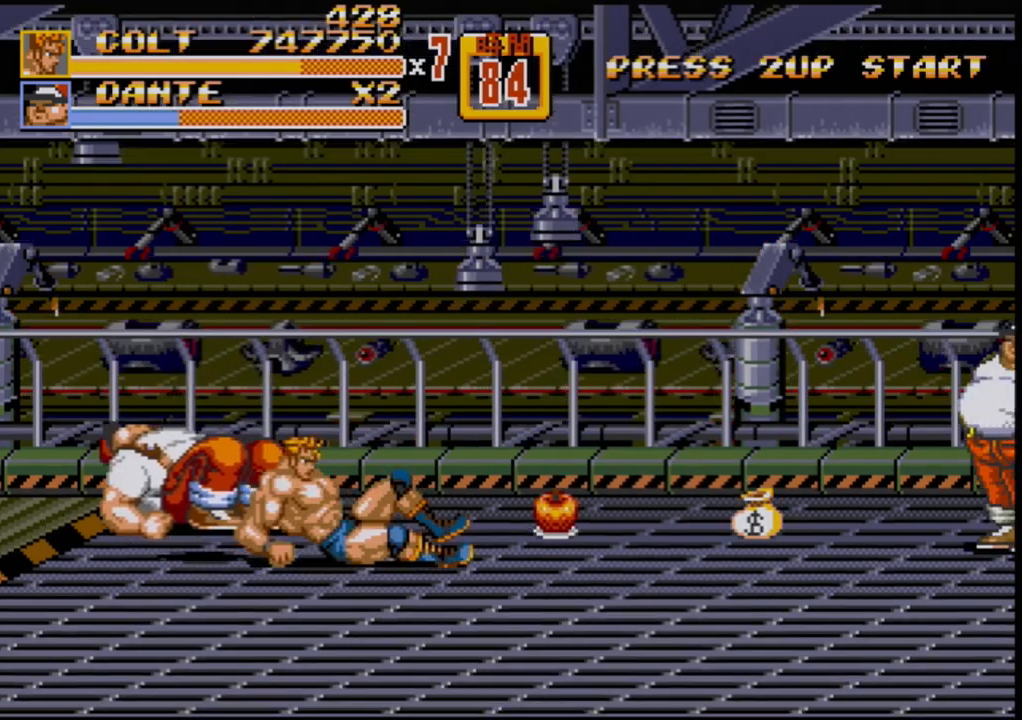
{"buttons": [], "events": [[117, "DPAD_RIGHT", "down"], [167, "DPAD_RIGHT", "up"], [217, "DPAD_RIGHT", "down"], [433, "DPAD_RIGHT", "up"]]}
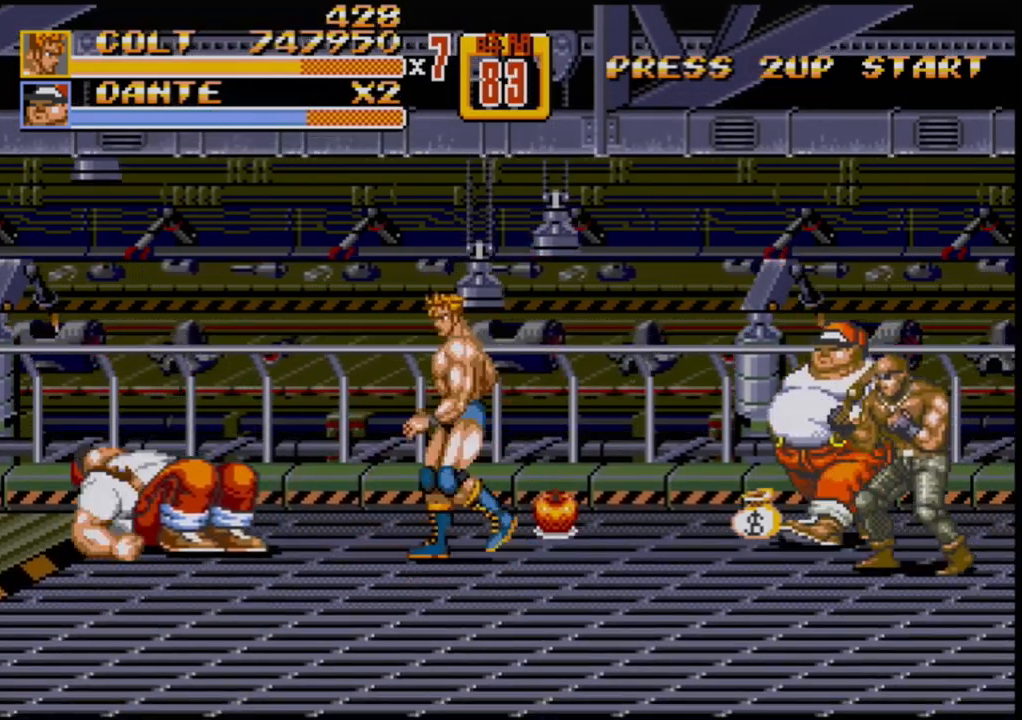
{"buttons": ["DPAD_LEFT"], "events": [[83, "DPAD_LEFT", "down"], [133, "DPAD_LEFT", "up"], [183, "DPAD_LEFT", "down"]]}
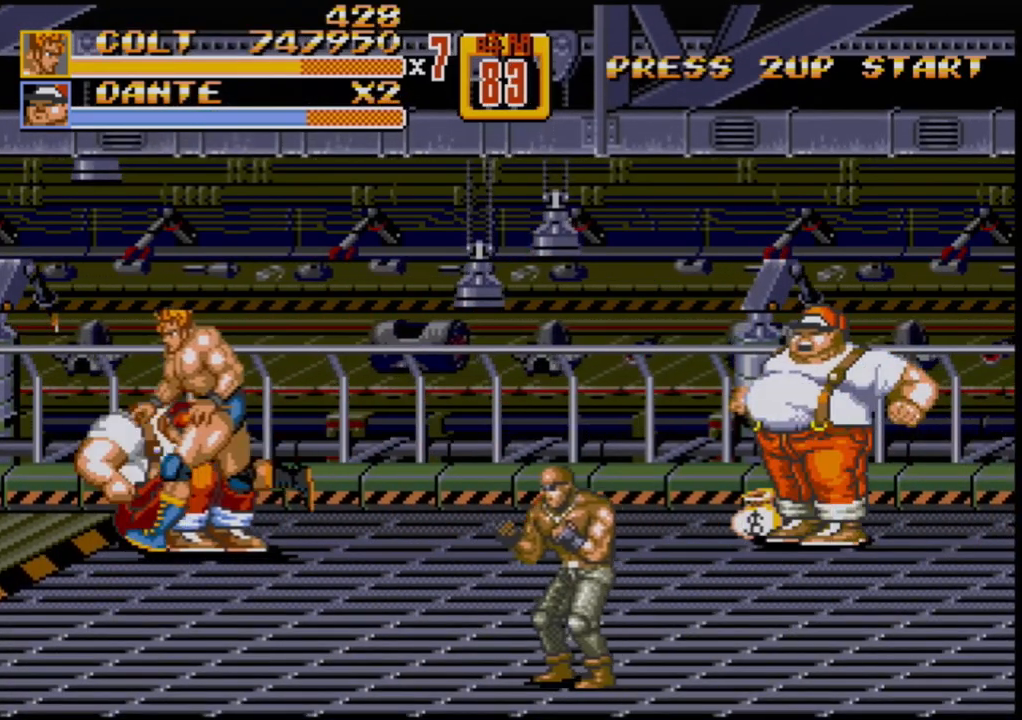
{"buttons": ["DPAD_DOWN", "DPAD_RIGHT"], "events": [[183, "DPAD_DOWN", "down"], [267, "DPAD_LEFT", "up"], [483, "DPAD_RIGHT", "down"]]}